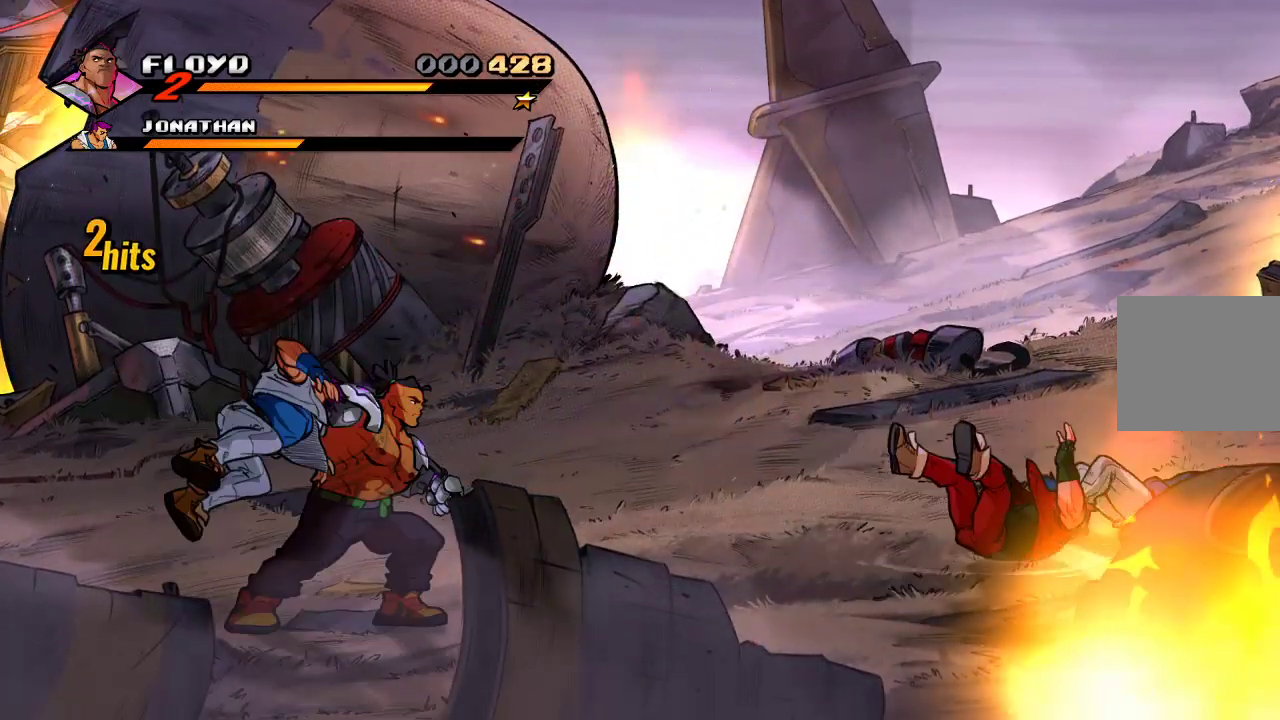
Gameplay with a controller (PlayStation layout); each line is a JSON object with the inputs held at the frame after it. "events" lists button and stick changes between this image and that frame as [ms after this image, input, new state], when the widget could be followed in between.
{"buttons": [], "left_stick": "right", "right_stick": "center", "events": []}
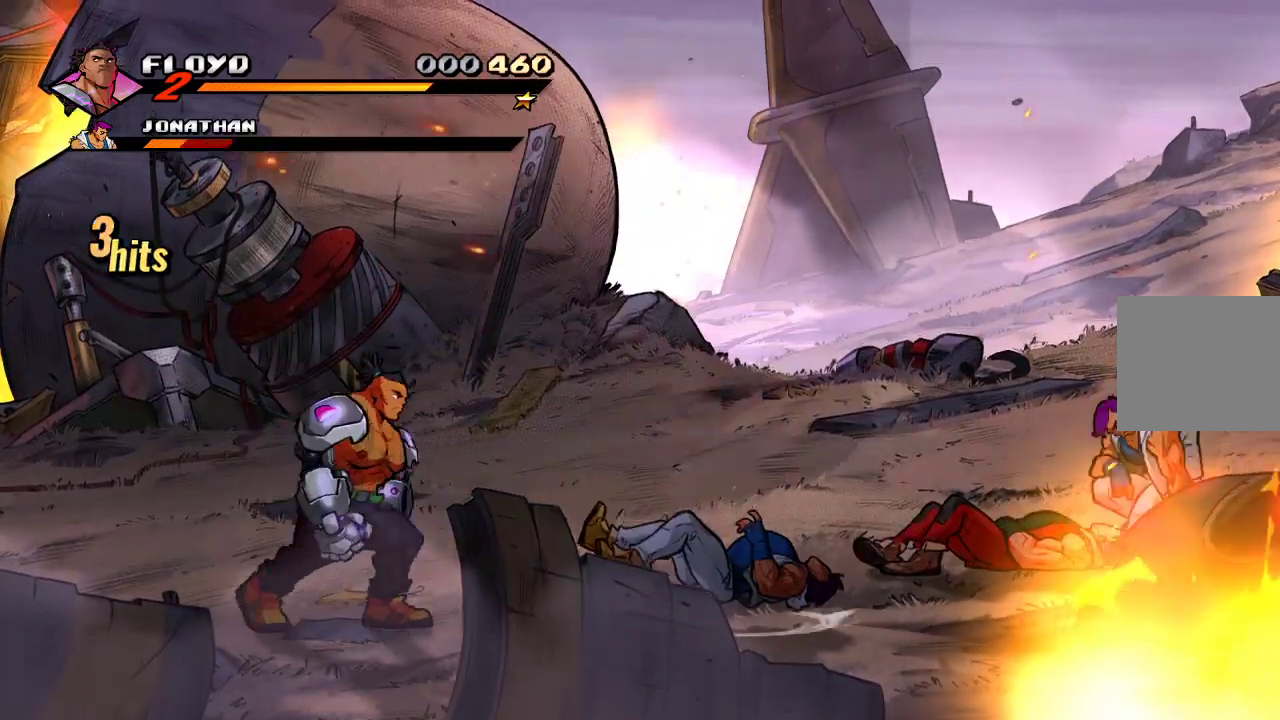
{"buttons": [], "left_stick": "down-right", "right_stick": "center", "events": [[500, "left_stick", "down-right"]]}
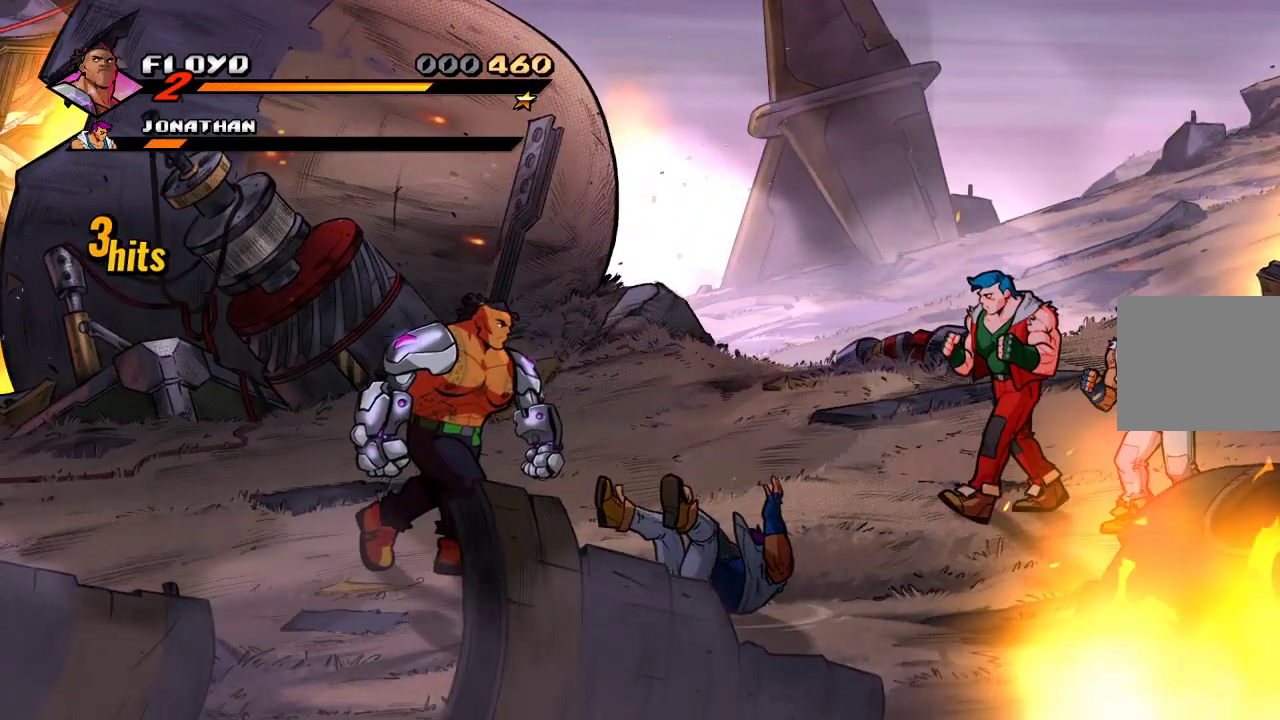
{"buttons": [], "left_stick": "center", "right_stick": "center", "events": [[300, "left_stick", "center"]]}
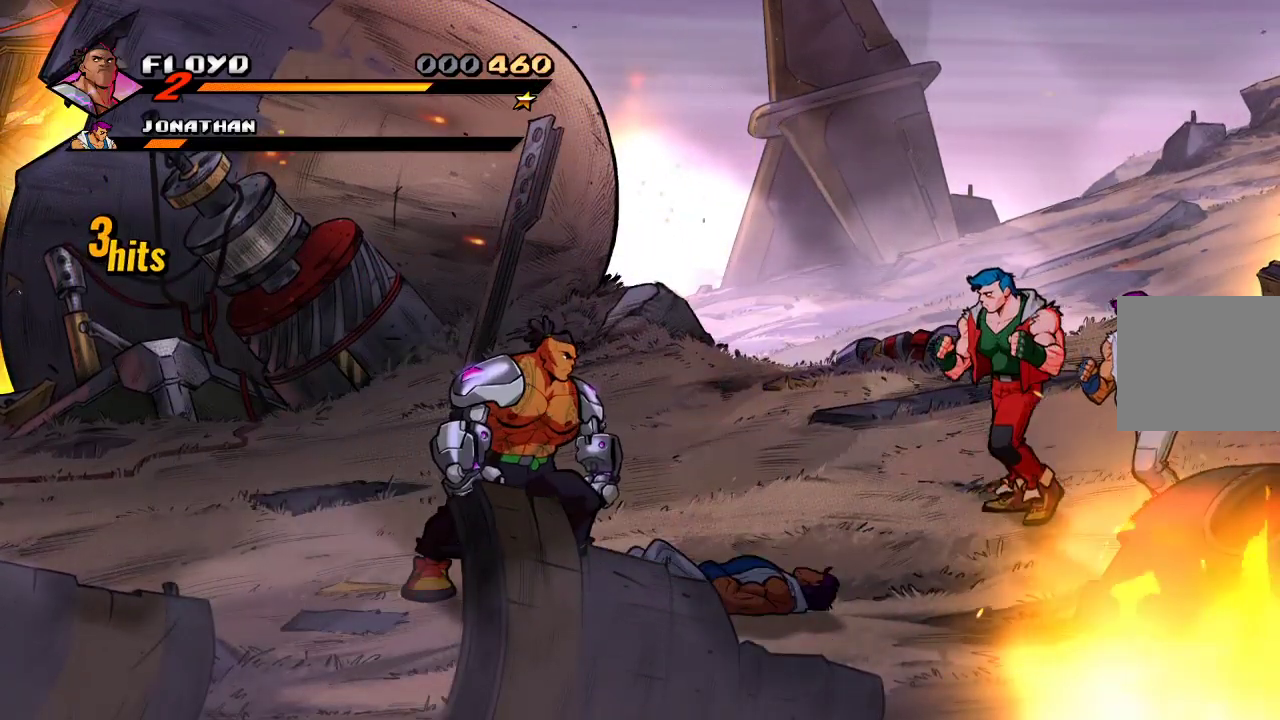
{"buttons": [], "left_stick": "center", "right_stick": "center", "events": [[433, "SQUARE", "down"], [500, "SQUARE", "up"]]}
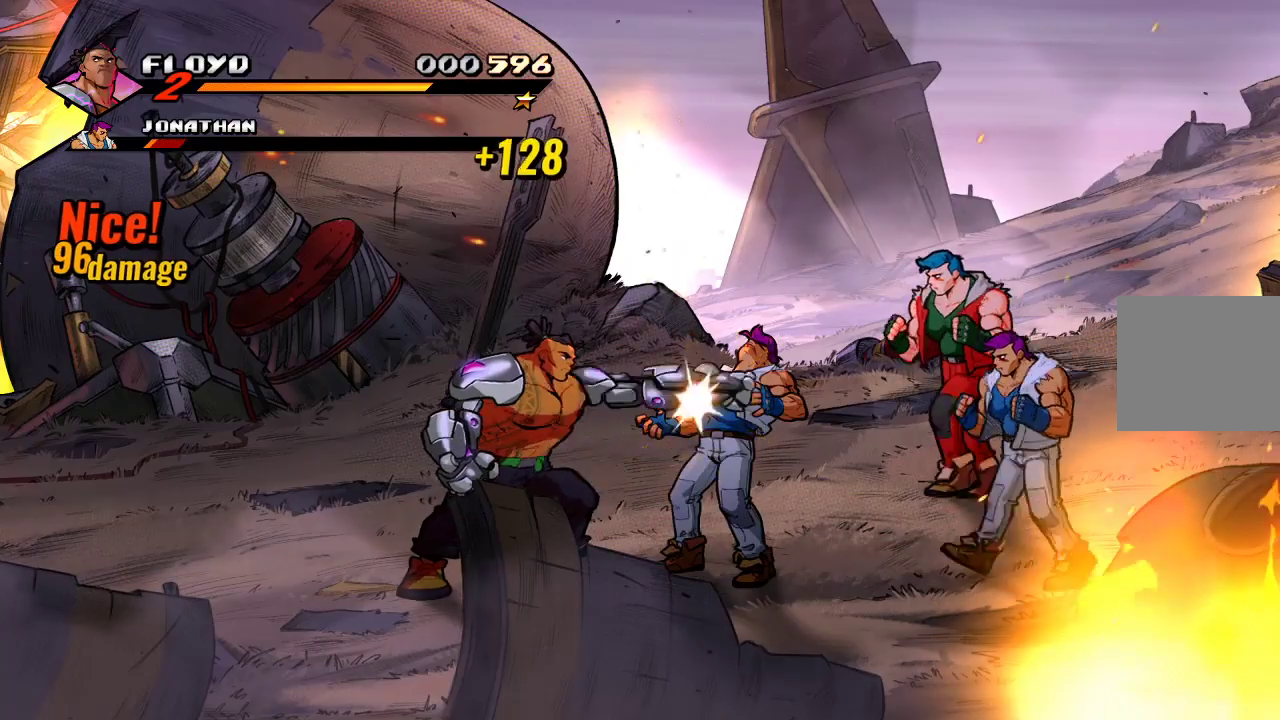
{"buttons": [], "left_stick": "center", "right_stick": "center", "events": [[67, "SQUARE", "down"], [133, "SQUARE", "up"], [233, "SQUARE", "down"], [267, "SQUARE", "up"], [300, "SQUARE", "down"], [400, "SQUARE", "up"]]}
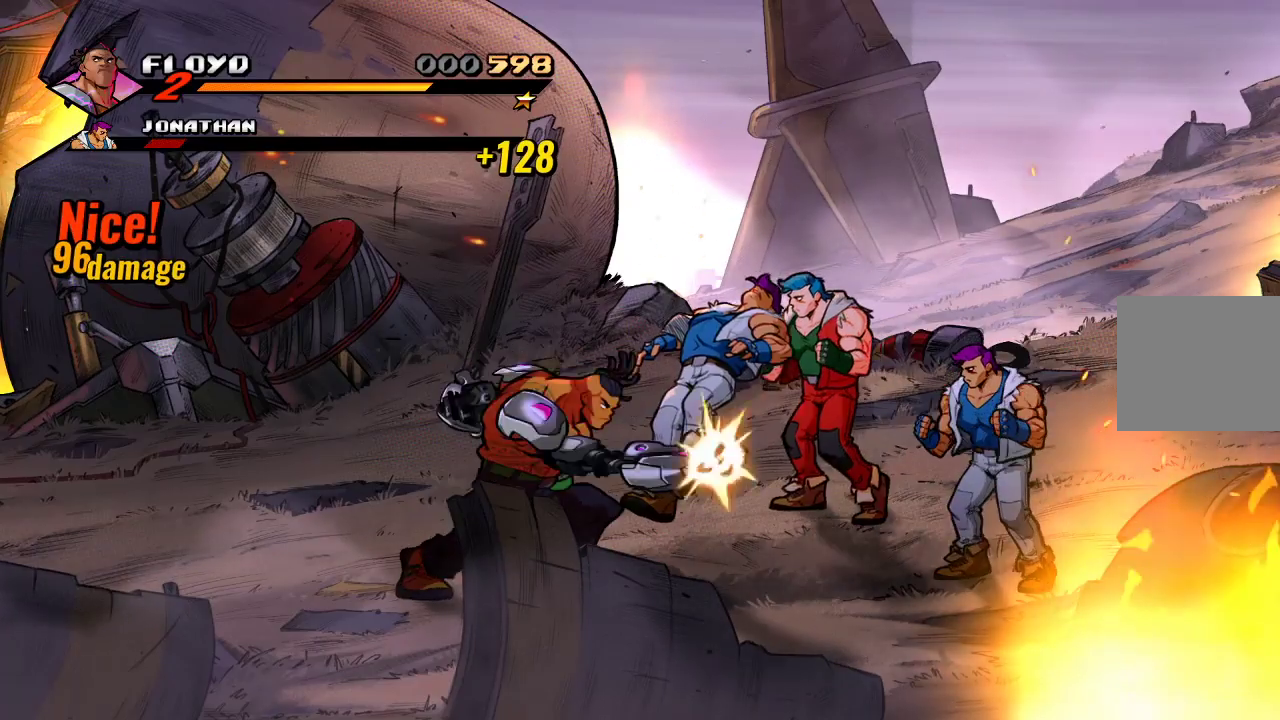
{"buttons": [], "left_stick": "right", "right_stick": "center", "events": [[133, "left_stick", "right"], [367, "SQUARE", "down"], [433, "SQUARE", "up"]]}
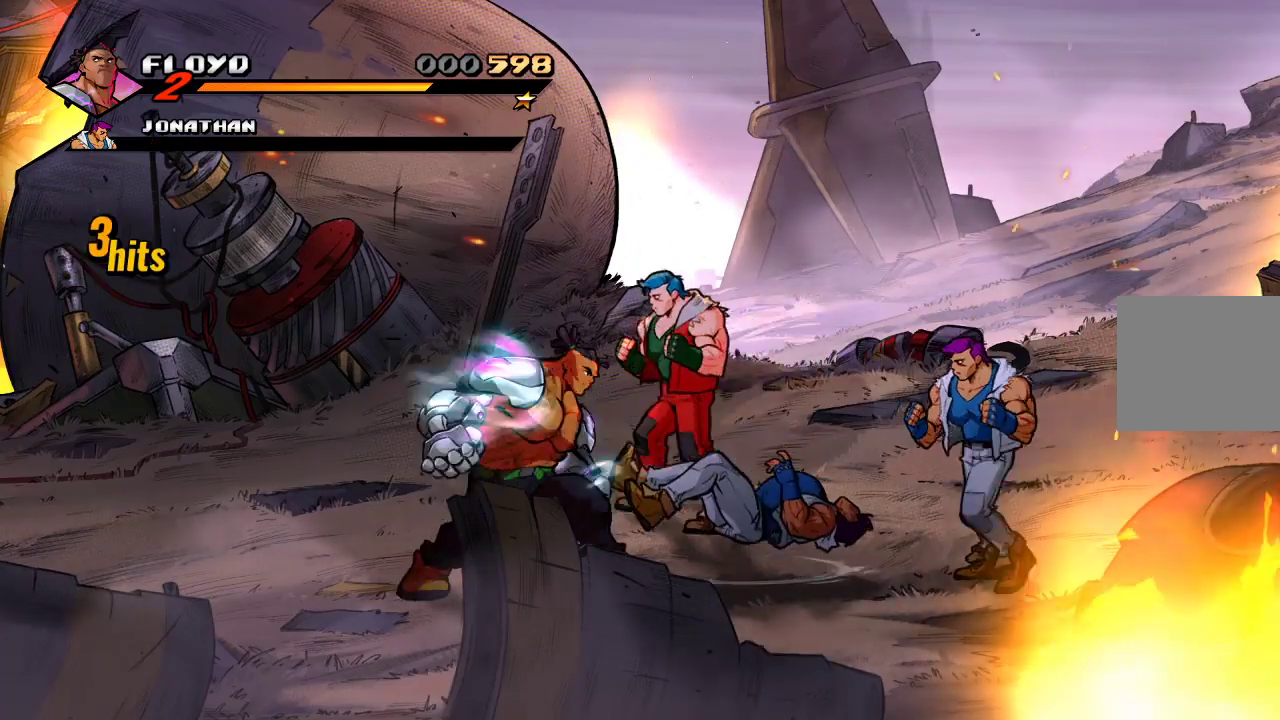
{"buttons": [], "left_stick": "up", "right_stick": "center", "events": [[33, "SQUARE", "down"], [133, "SQUARE", "up"], [167, "left_stick", "center"], [433, "left_stick", "up"]]}
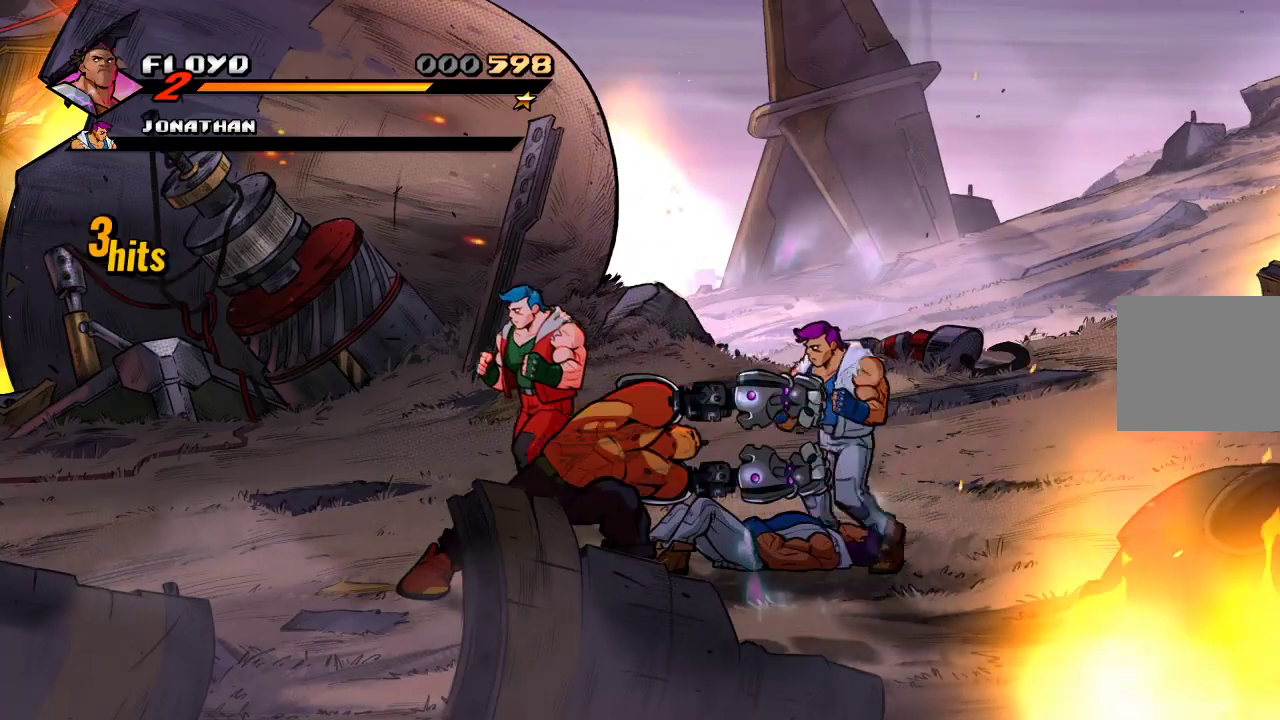
{"buttons": [], "left_stick": "up-left", "right_stick": "center", "events": [[233, "left_stick", "up-left"]]}
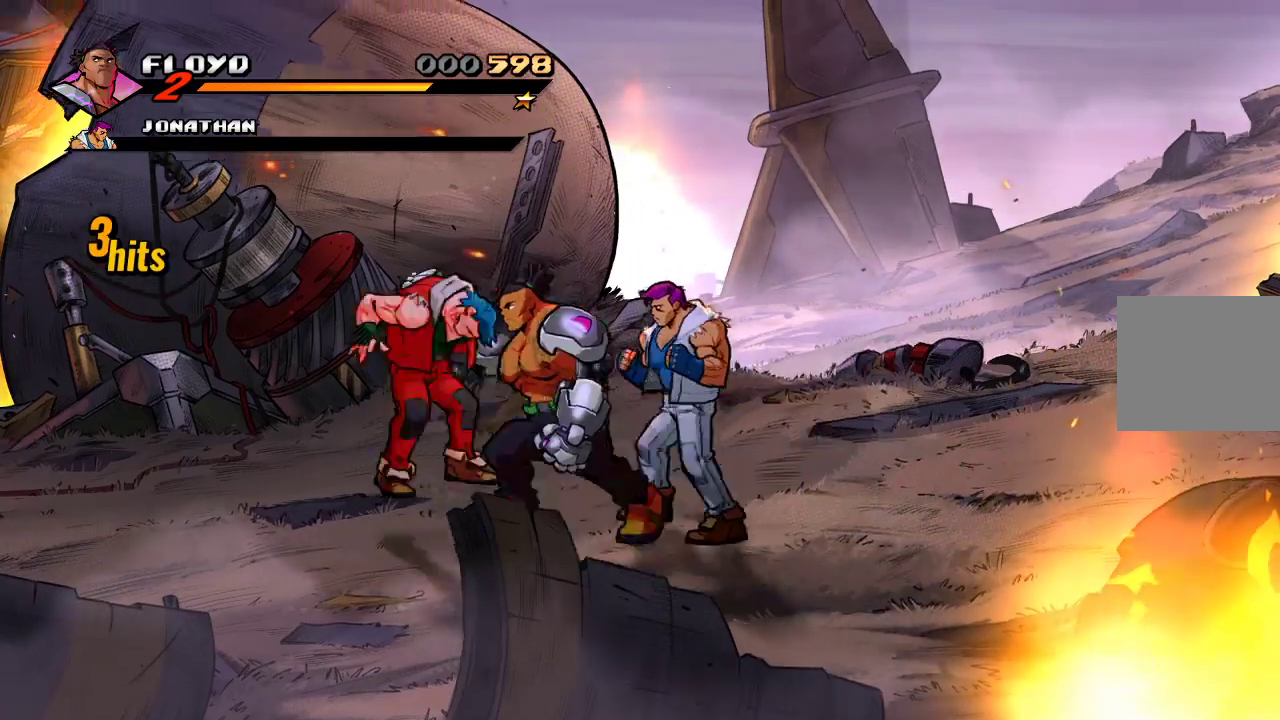
{"buttons": [], "left_stick": "right", "right_stick": "center", "events": [[33, "left_stick", "up-right"], [200, "left_stick", "right"]]}
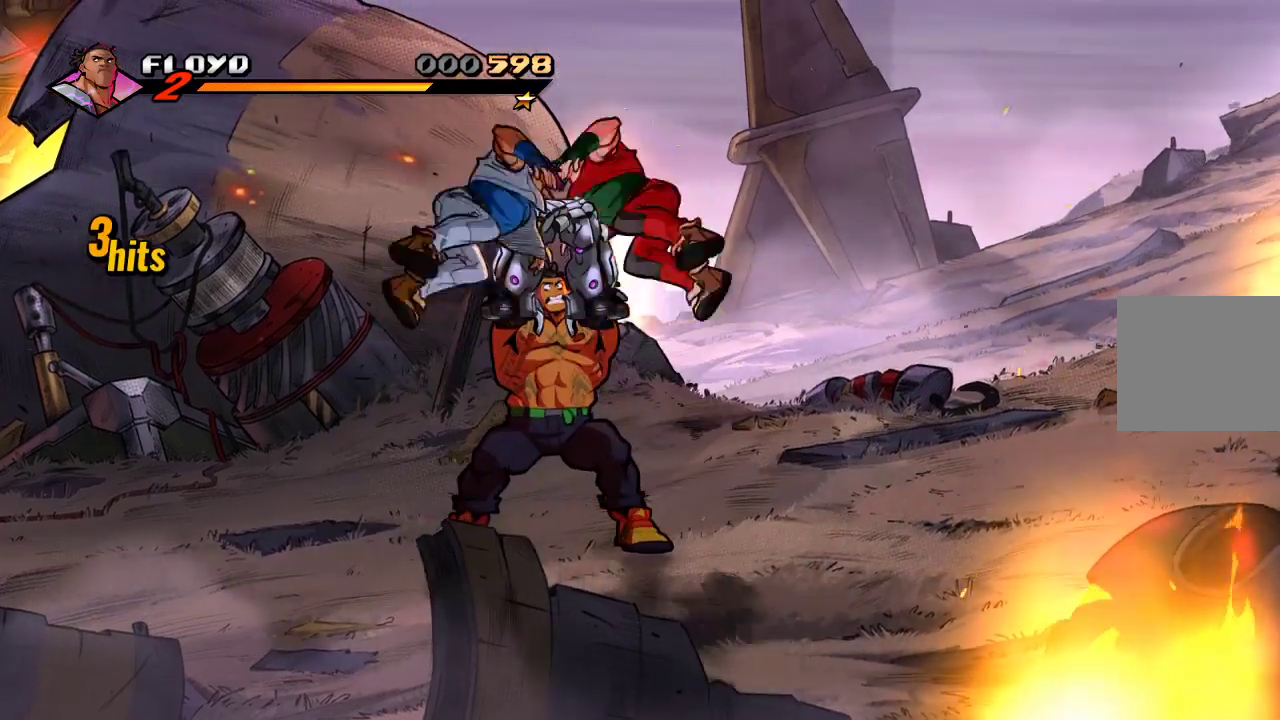
{"buttons": [], "left_stick": "right", "right_stick": "center", "events": []}
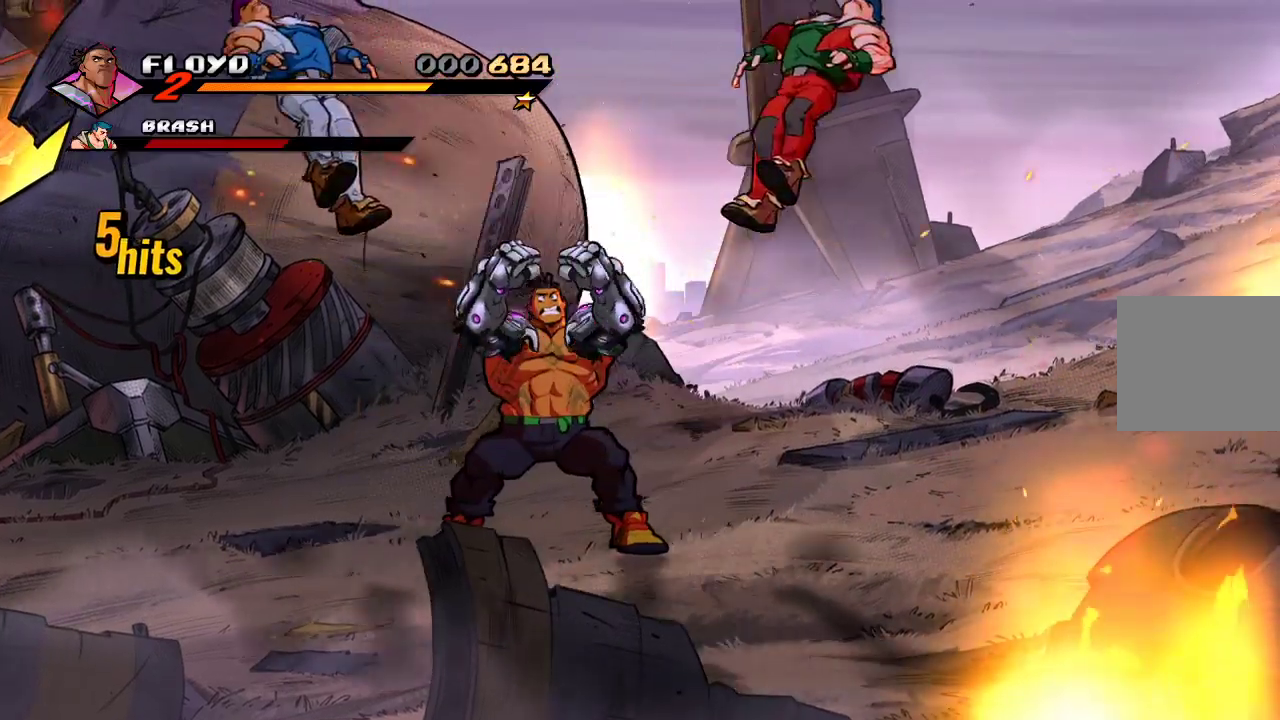
{"buttons": [], "left_stick": "right", "right_stick": "center", "events": []}
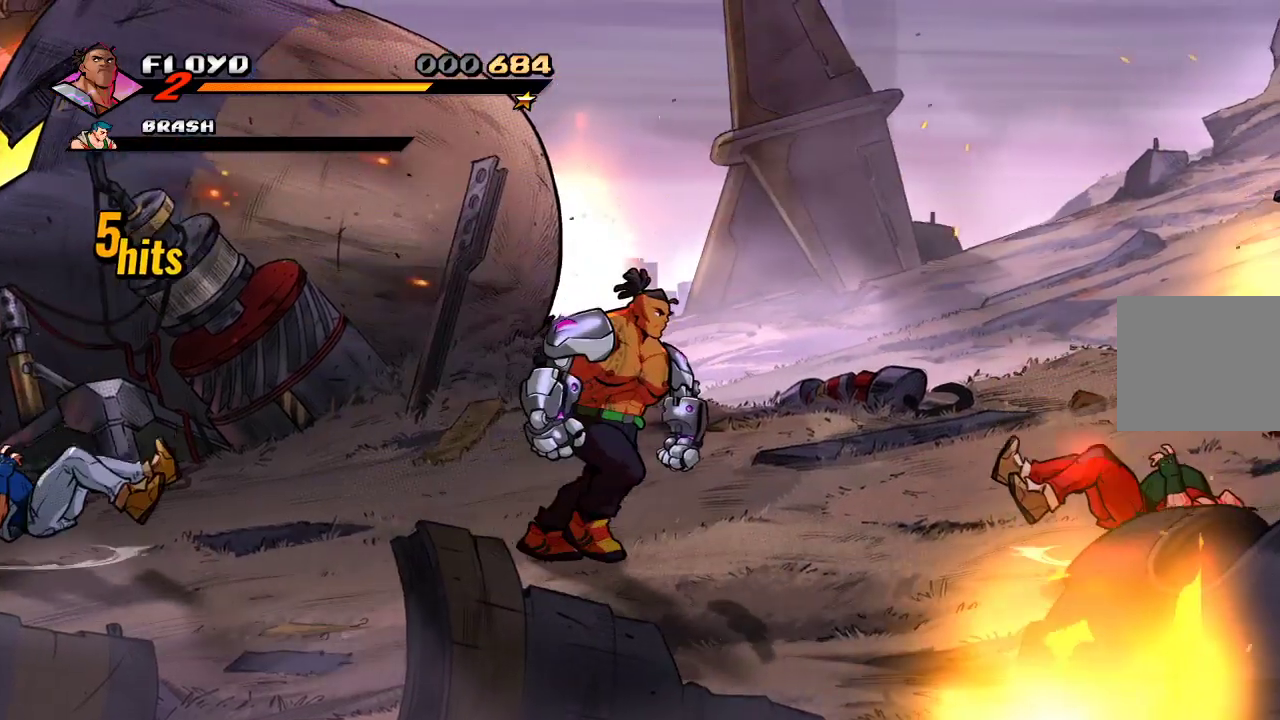
{"buttons": [], "left_stick": "right", "right_stick": "center", "events": []}
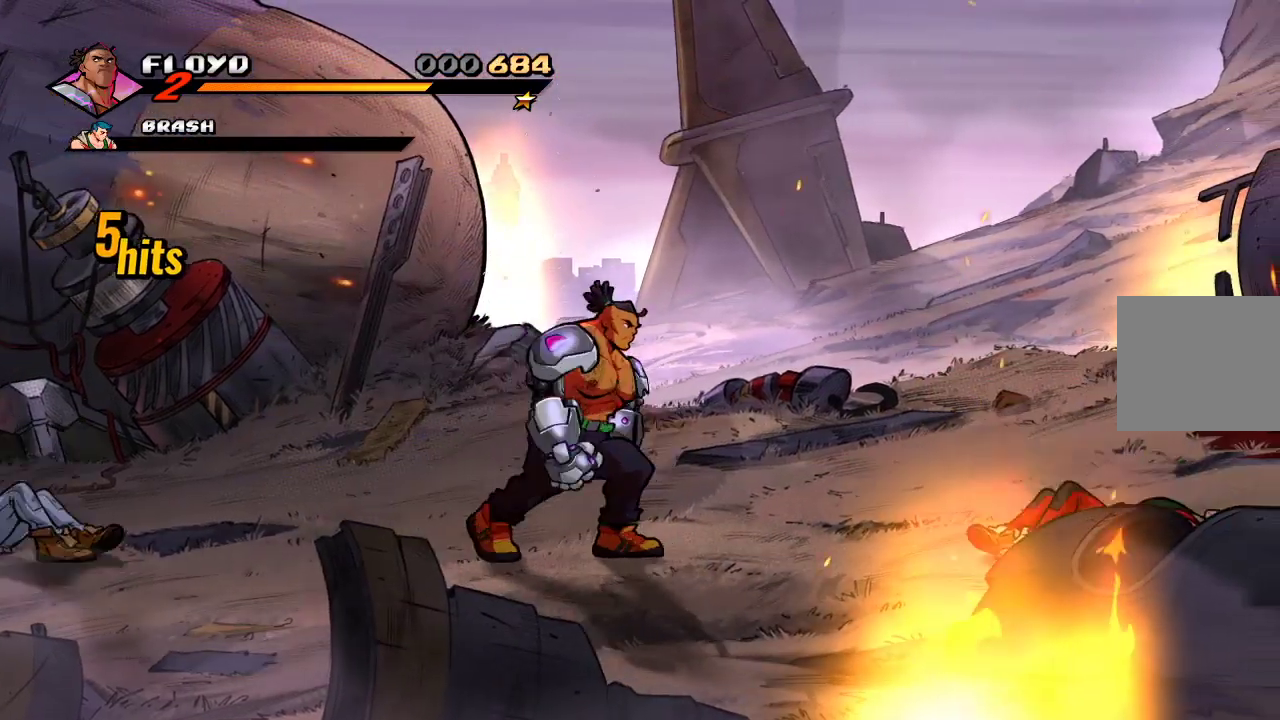
{"buttons": [], "left_stick": "right", "right_stick": "center", "events": []}
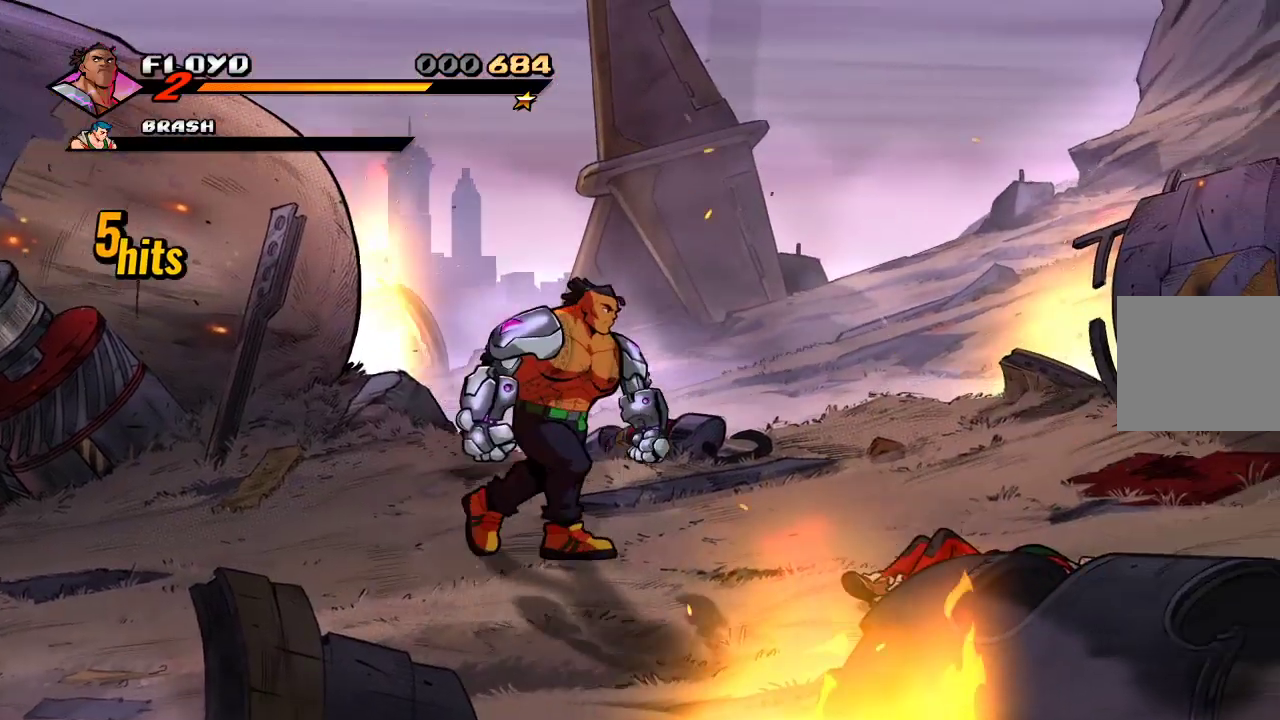
{"buttons": [], "left_stick": "right", "right_stick": "center", "events": []}
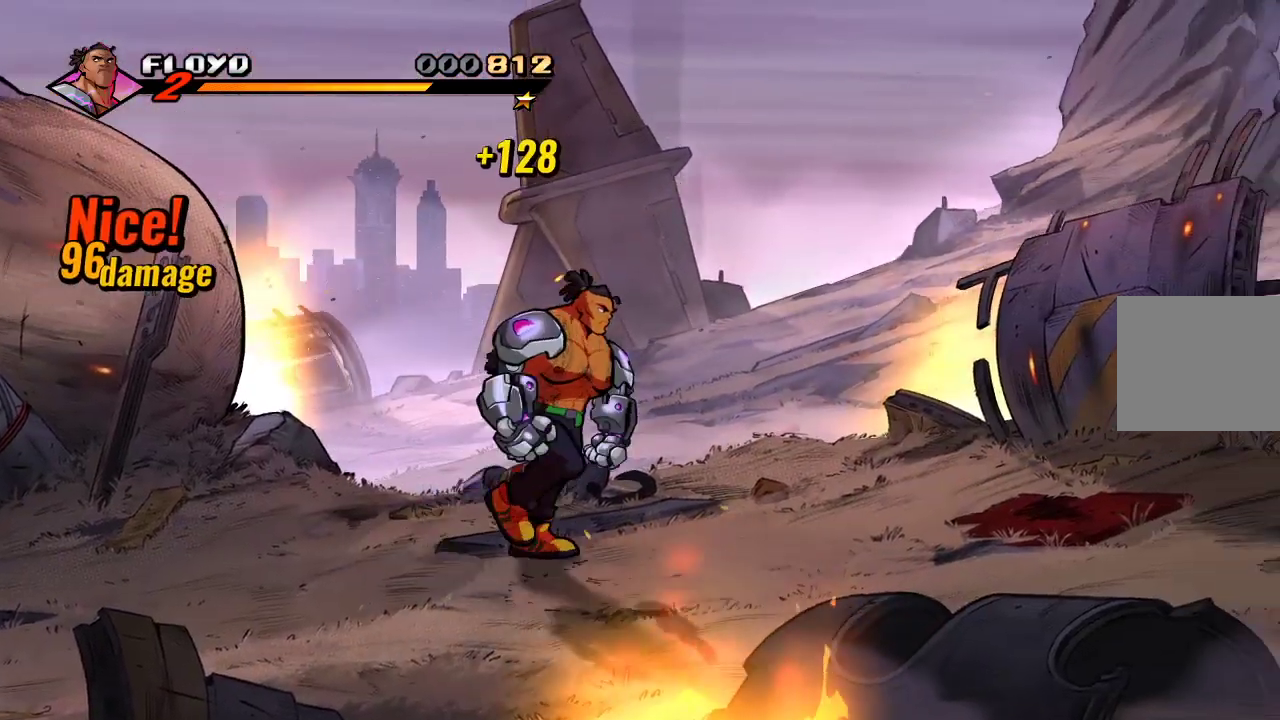
{"buttons": [], "left_stick": "right", "right_stick": "center", "events": []}
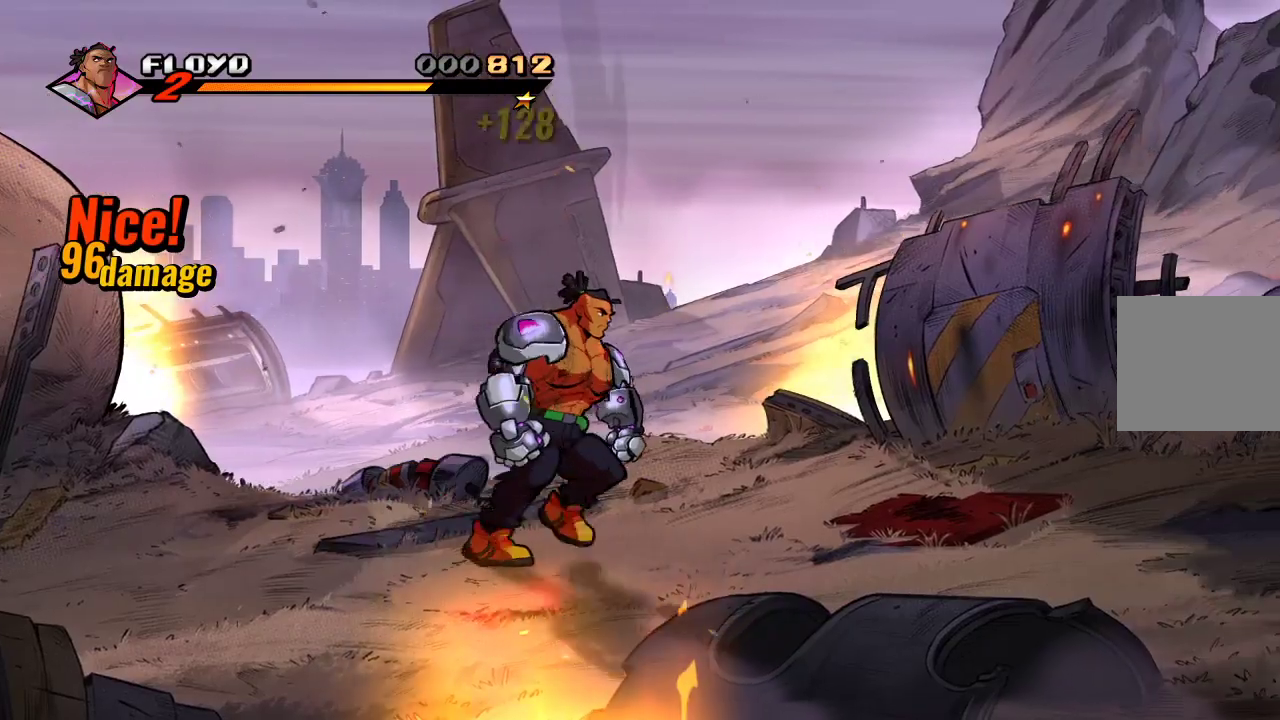
{"buttons": [], "left_stick": "right", "right_stick": "center", "events": [[100, "L1", "down"], [133, "L1", "up"]]}
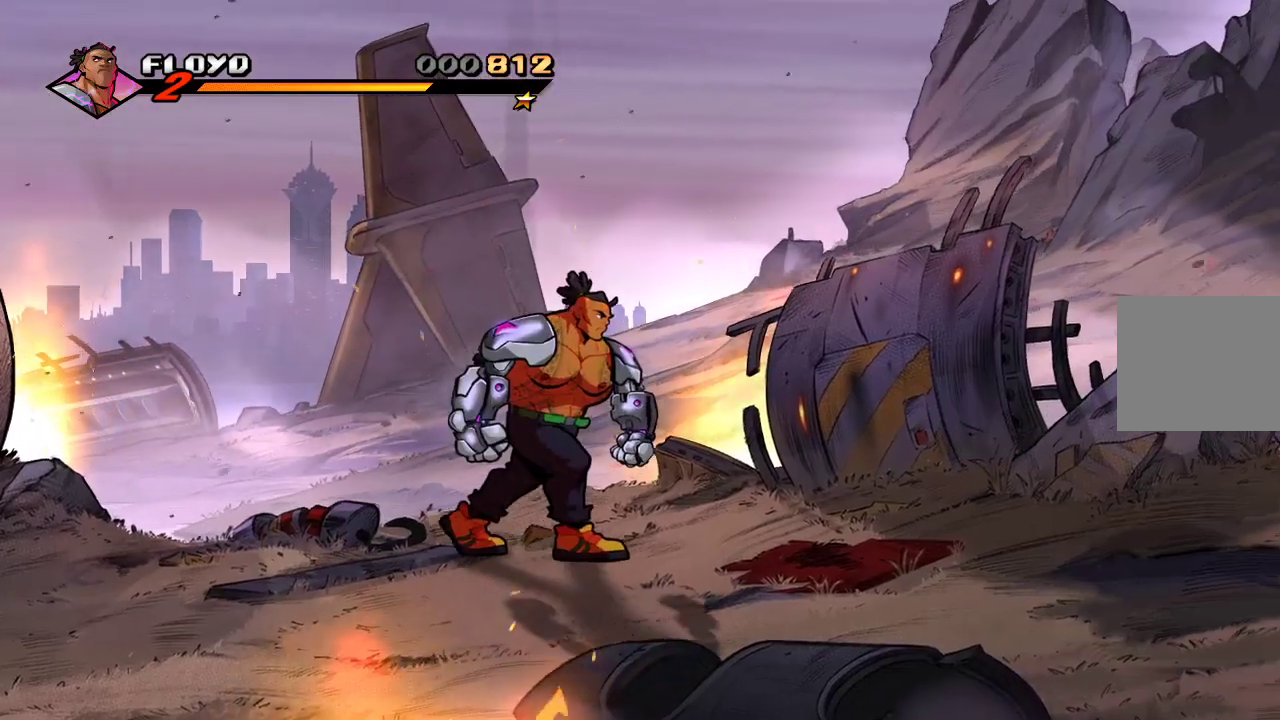
{"buttons": [], "left_stick": "right", "right_stick": "center"}
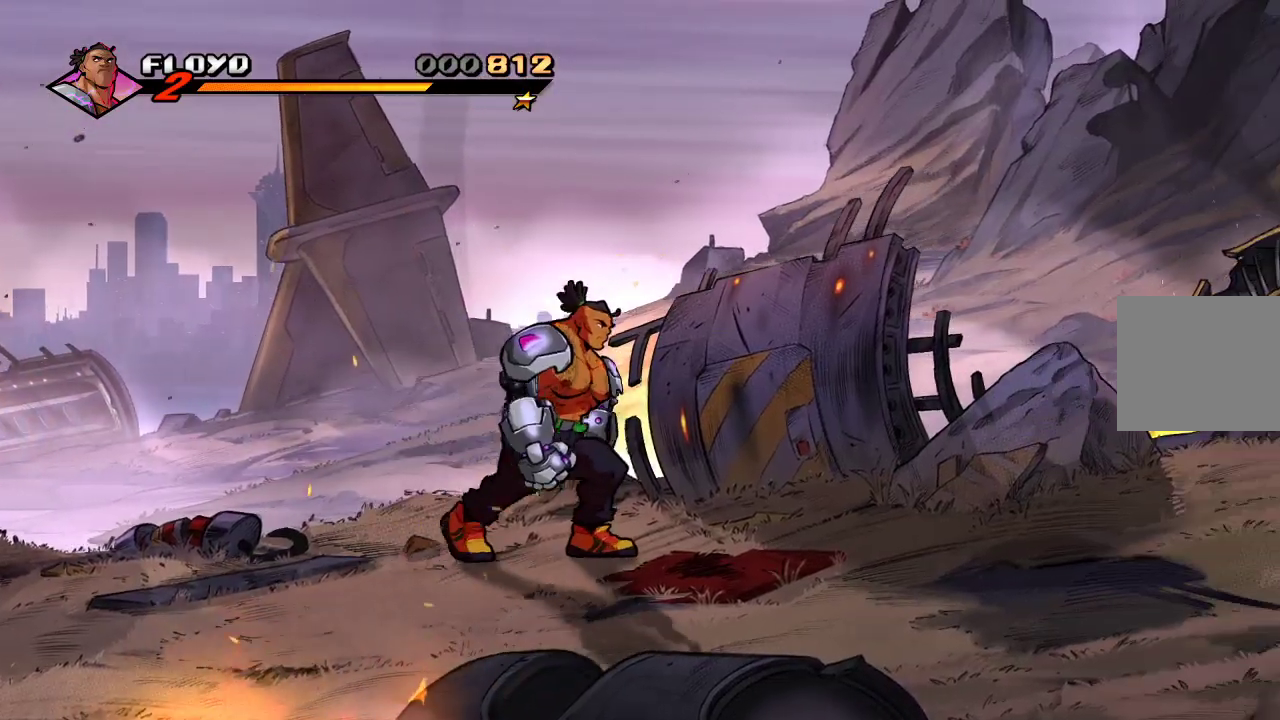
{"buttons": [], "left_stick": "right", "right_stick": "center", "events": []}
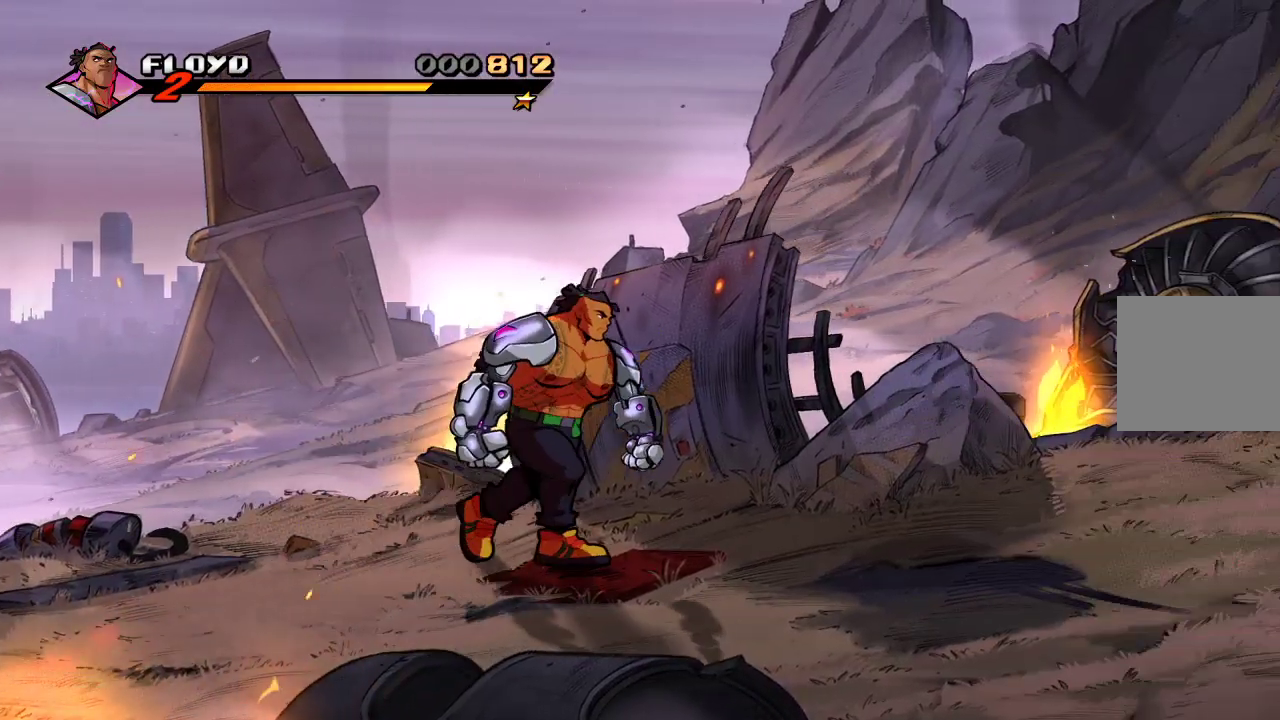
{"buttons": [], "left_stick": "right", "right_stick": "center", "events": []}
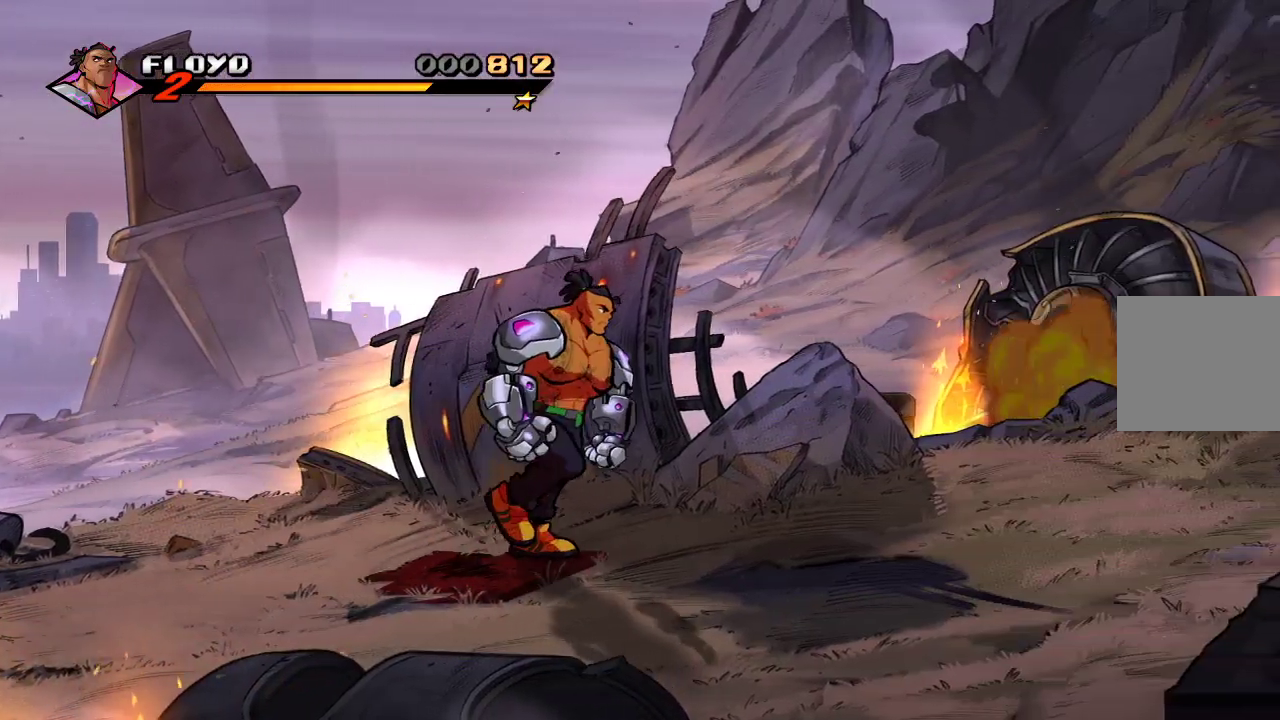
{"buttons": [], "left_stick": "right", "right_stick": "center", "events": []}
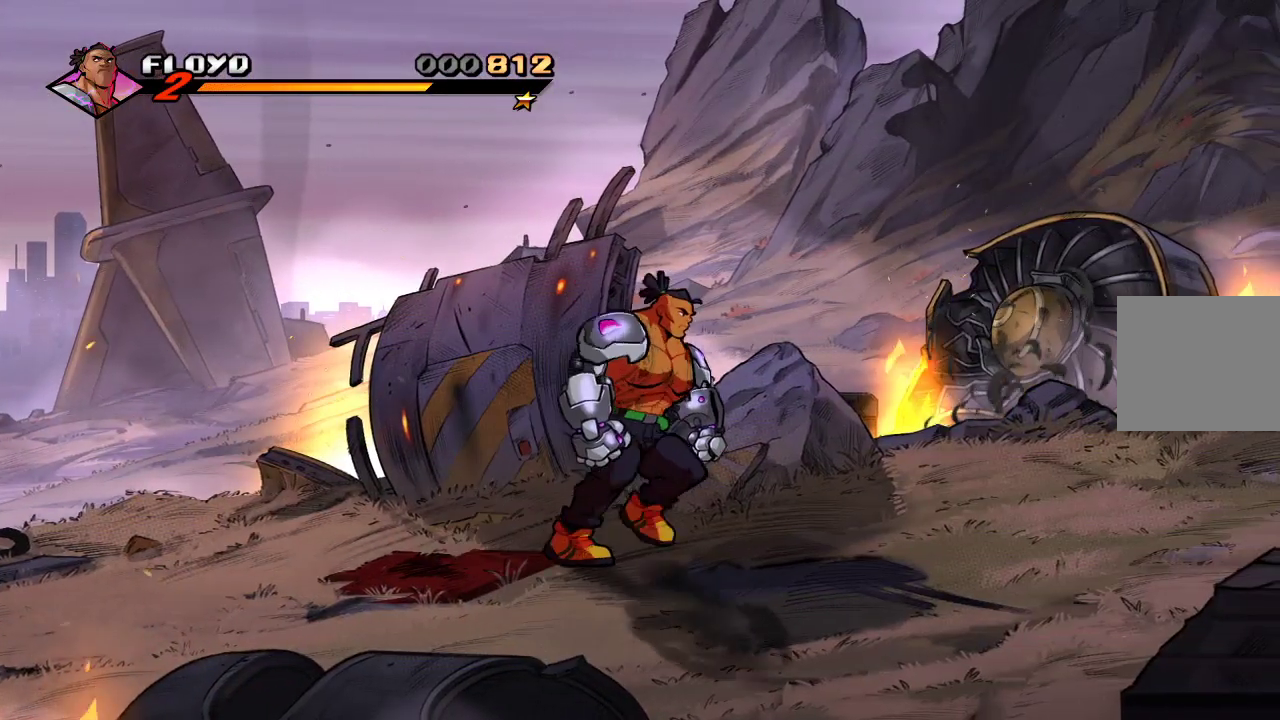
{"buttons": [], "left_stick": "right", "right_stick": "center"}
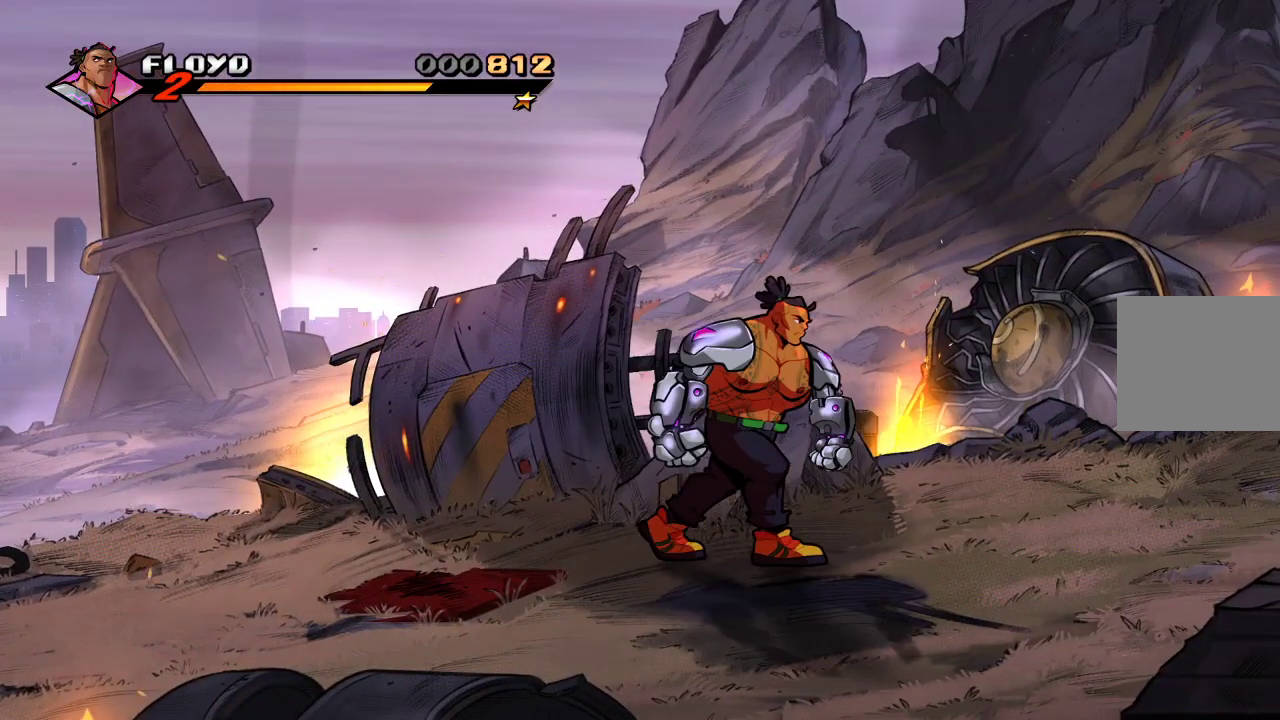
{"buttons": [], "left_stick": "right", "right_stick": "center", "events": []}
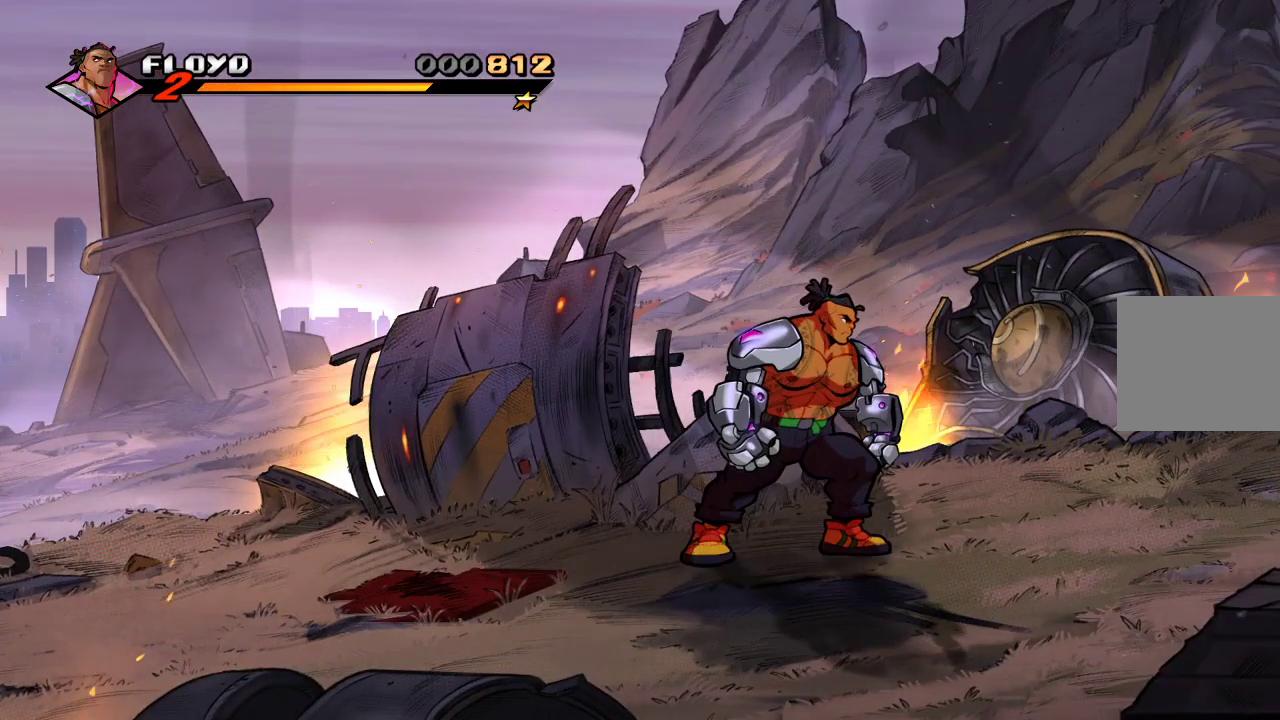
{"buttons": [], "left_stick": "right", "right_stick": "center", "events": []}
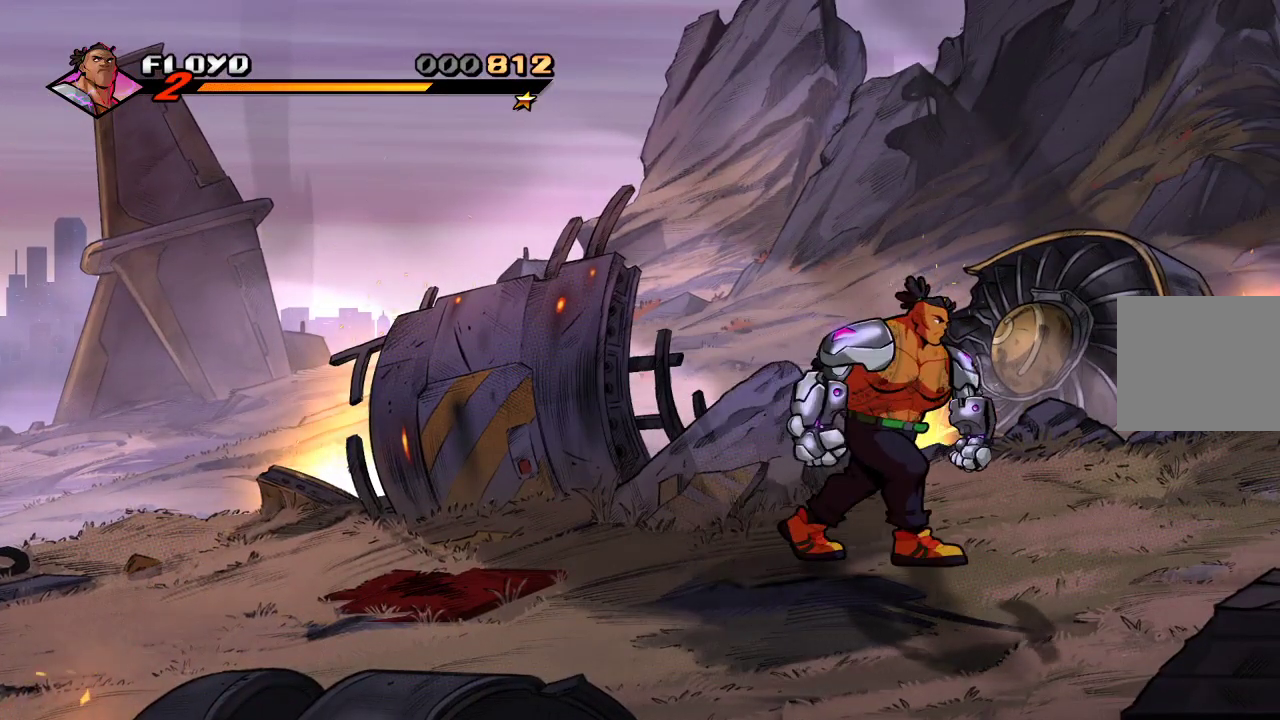
{"buttons": [], "left_stick": "right", "right_stick": "center"}
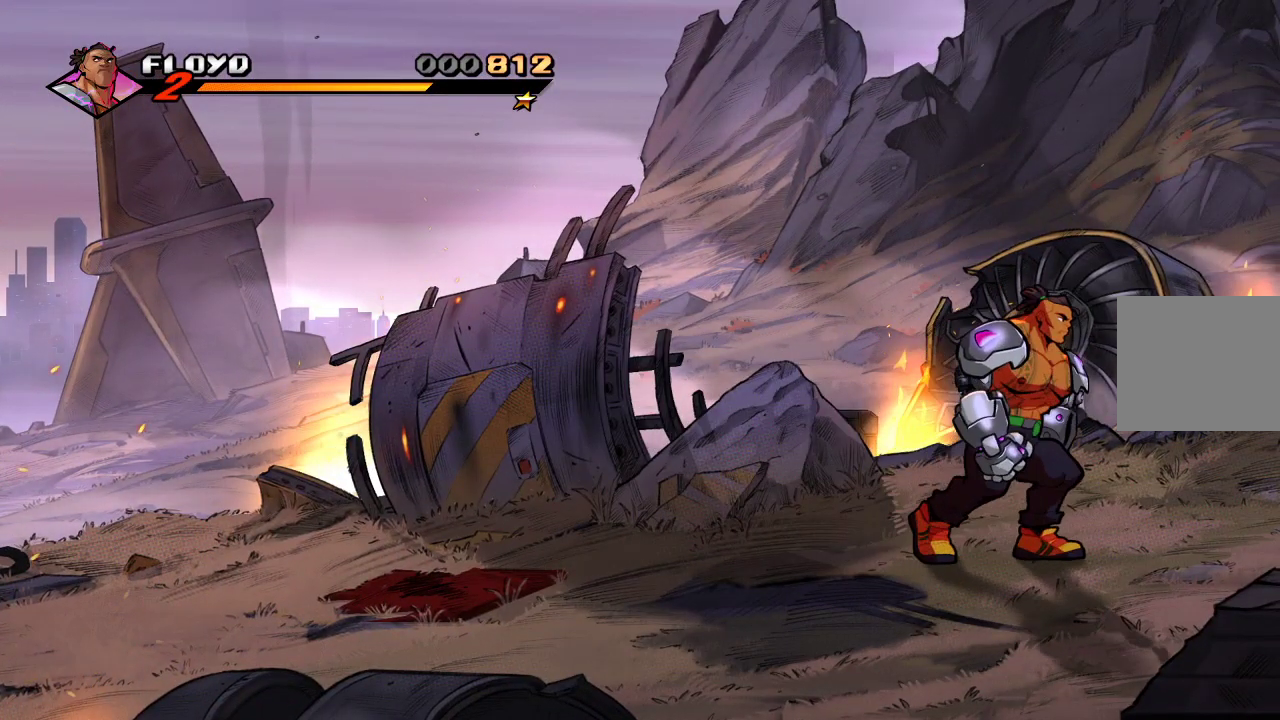
{"buttons": [], "left_stick": "up-right", "right_stick": "center", "events": [[100, "left_stick", "center"], [433, "left_stick", "up-right"]]}
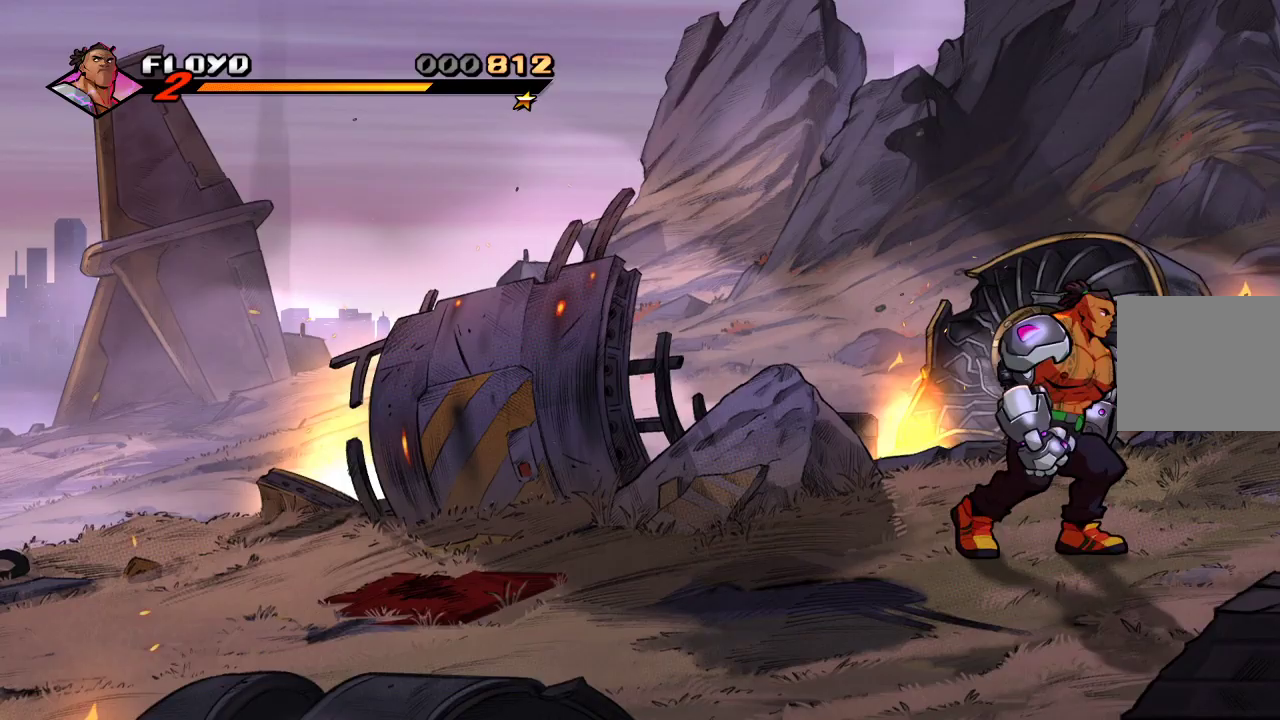
{"buttons": [], "left_stick": "right", "right_stick": "center", "events": [[400, "left_stick", "right"]]}
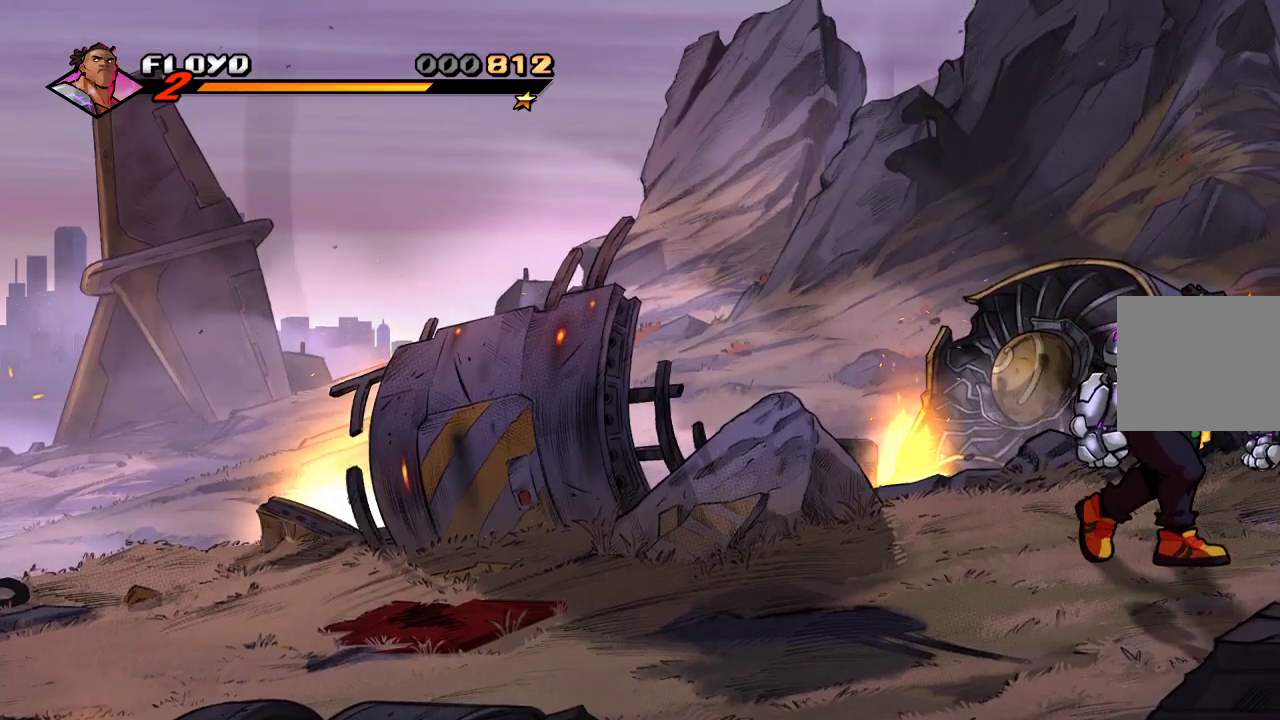
{"buttons": [], "left_stick": "center", "right_stick": "center", "events": [[200, "left_stick", "up-right"], [333, "left_stick", "center"]]}
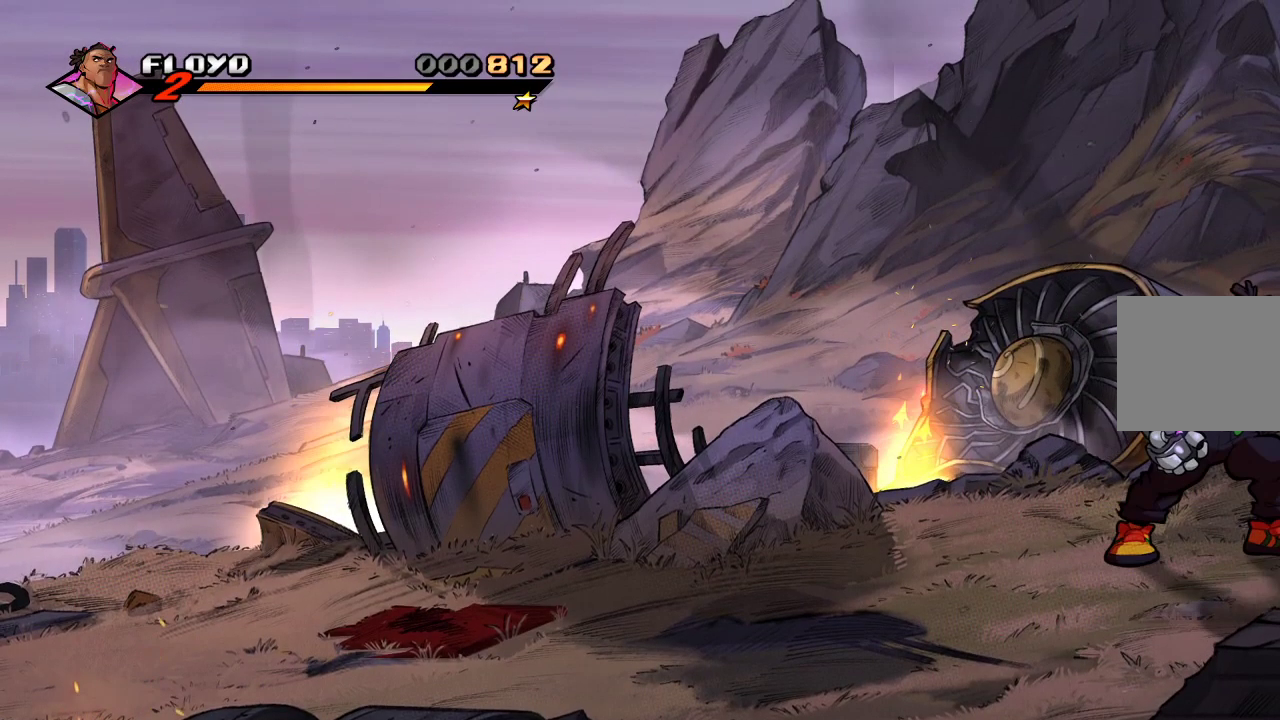
{"buttons": [], "left_stick": "up-right", "right_stick": "center", "events": [[33, "left_stick", "up-right"]]}
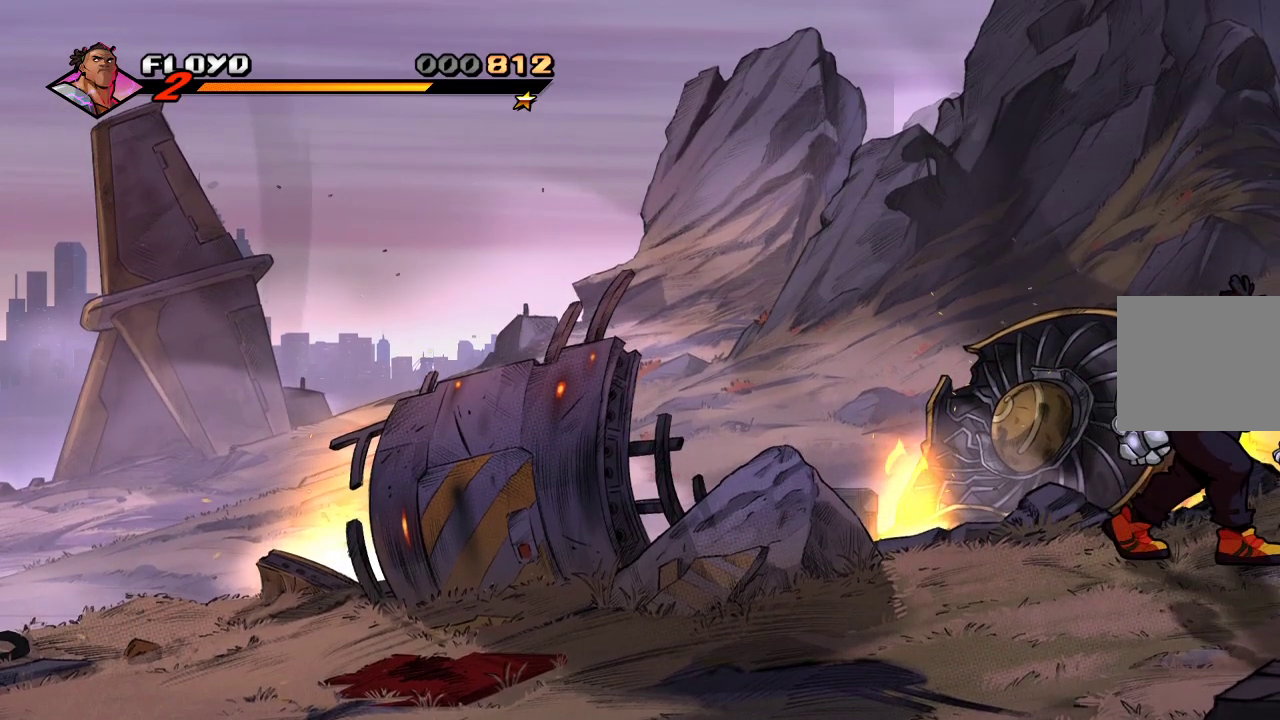
{"buttons": [], "left_stick": "down-right", "right_stick": "center", "events": [[367, "left_stick", "down-right"]]}
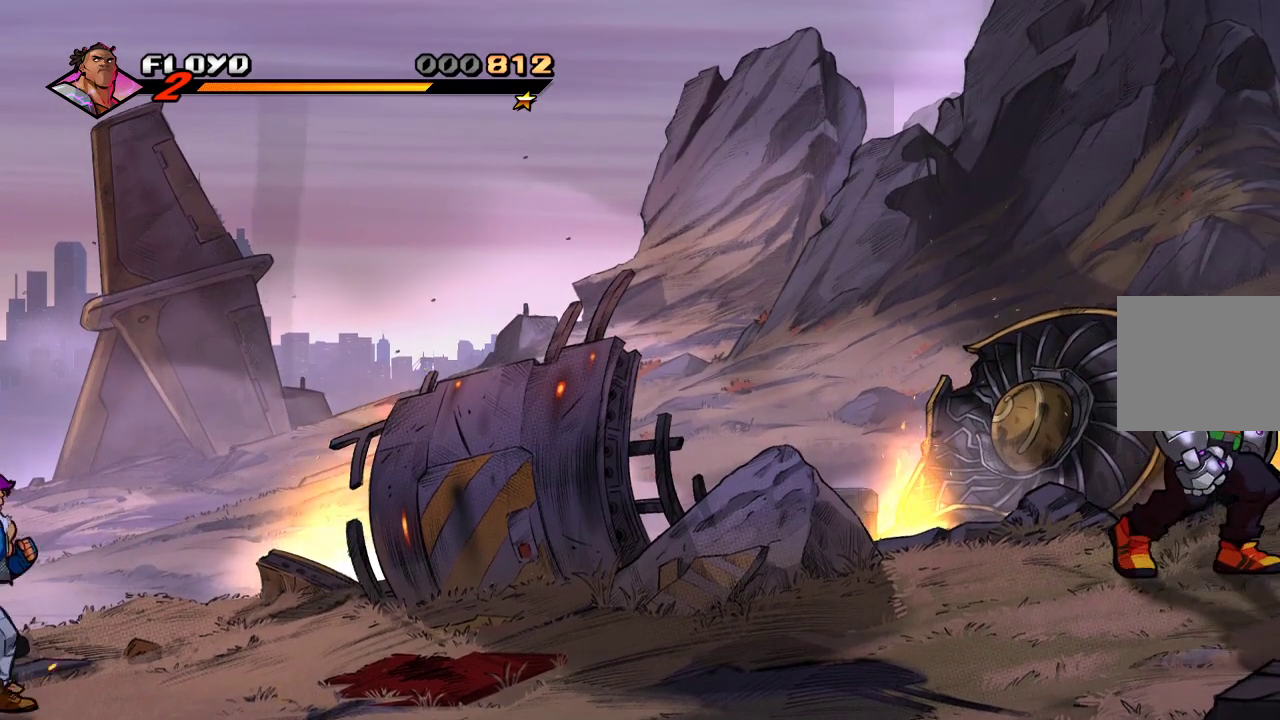
{"buttons": ["R1", "START"], "left_stick": "down", "right_stick": "center", "events": [[67, "left_stick", "down"], [400, "START", "down"], [433, "R1", "down"]]}